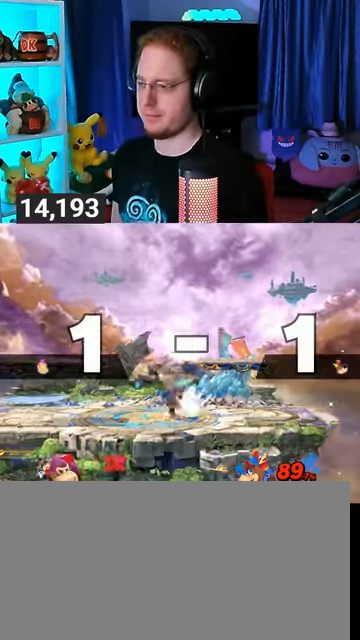
Gameplay with a controller (Nintendo layout); each line is a JSON object with the inputs held at the frame after it. "events" lists button and stick changes between this image and that frame as [ms after this image, input, new state], when the widget could be followed in between. Not read: L3 R3.
{"buttons": [], "left_stick": "center", "right_stick": "center", "events": []}
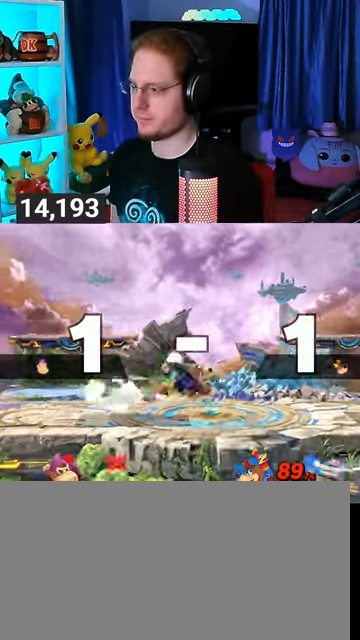
{"buttons": [], "left_stick": "center", "right_stick": "center", "events": []}
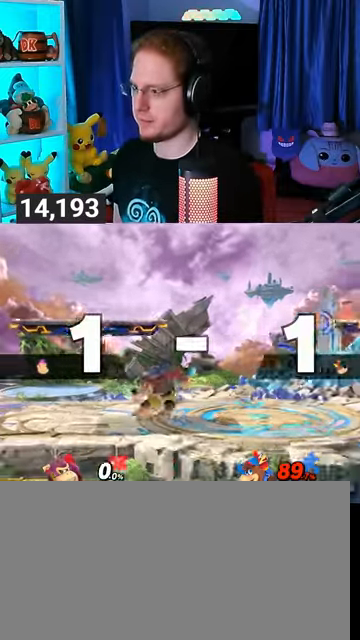
{"buttons": [], "left_stick": "up-left", "right_stick": "center", "events": [[433, "left_stick", "up-left"]]}
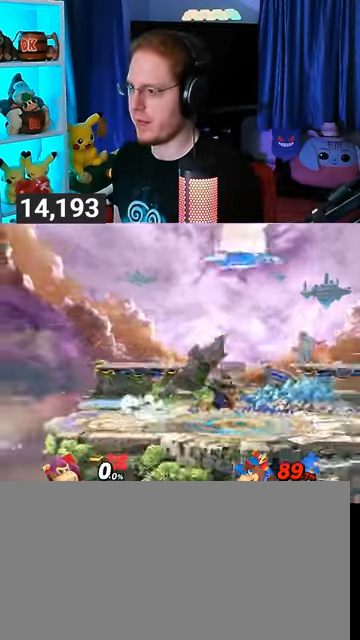
{"buttons": [], "left_stick": "center", "right_stick": "center", "events": [[100, "left_stick", "center"], [200, "B", "down"], [233, "B", "up"]]}
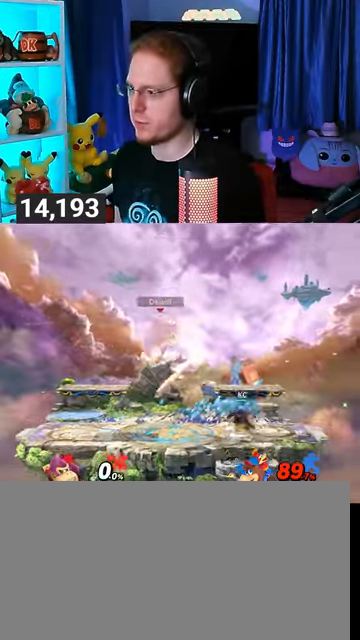
{"buttons": [], "left_stick": "up-right", "right_stick": "center", "events": [[67, "R1", "down"], [133, "R1", "up"], [333, "left_stick", "right"], [400, "Y", "down"], [400, "left_stick", "center"], [433, "A", "down"], [433, "Y", "up"], [500, "A", "up"], [500, "left_stick", "up-right"]]}
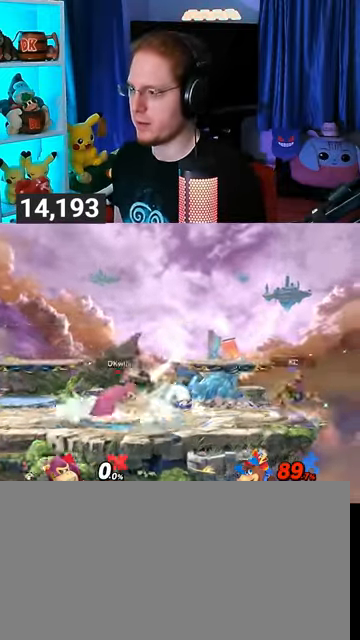
{"buttons": [], "left_stick": "up-right", "right_stick": "center", "events": []}
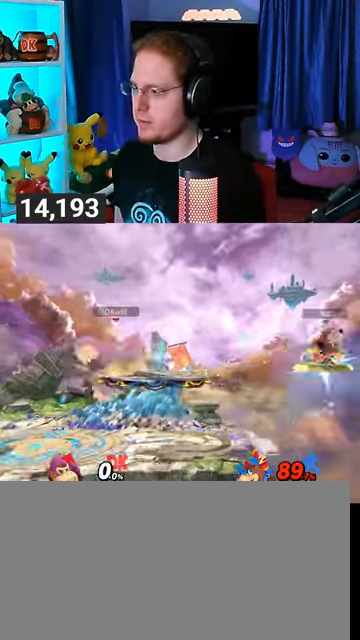
{"buttons": [], "left_stick": "center", "right_stick": "center", "events": [[200, "left_stick", "center"], [267, "left_stick", "left"], [367, "left_stick", "center"]]}
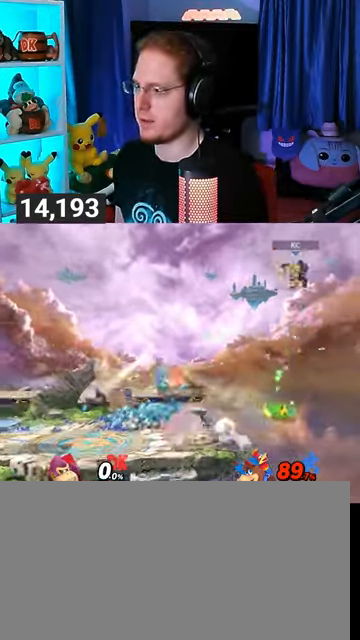
{"buttons": [], "left_stick": "center", "right_stick": "center", "events": [[267, "B", "down"], [333, "B", "up"], [433, "R1", "down"], [500, "R1", "up"]]}
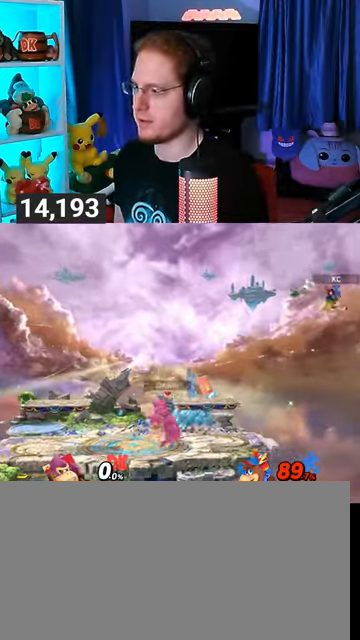
{"buttons": [], "left_stick": "right", "right_stick": "center", "events": [[467, "left_stick", "right"]]}
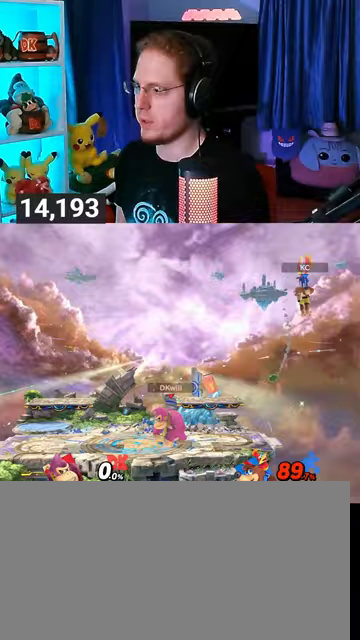
{"buttons": ["A"], "left_stick": "right", "right_stick": "center", "events": [[100, "Y", "down"], [167, "left_stick", "center"], [233, "A", "down"], [267, "Y", "up"], [300, "left_stick", "right"]]}
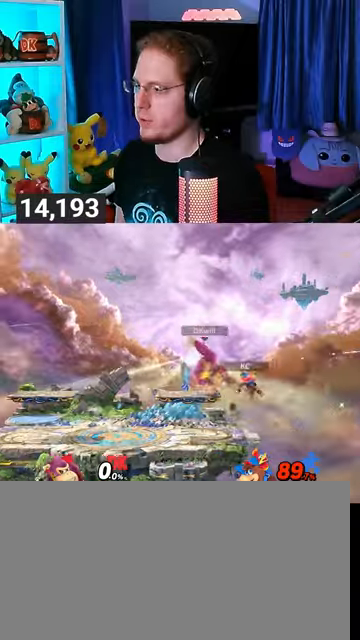
{"buttons": [], "left_stick": "down-left", "right_stick": "center", "events": [[67, "left_stick", "up-right"], [167, "A", "up"], [233, "left_stick", "down-right"], [433, "left_stick", "down-left"]]}
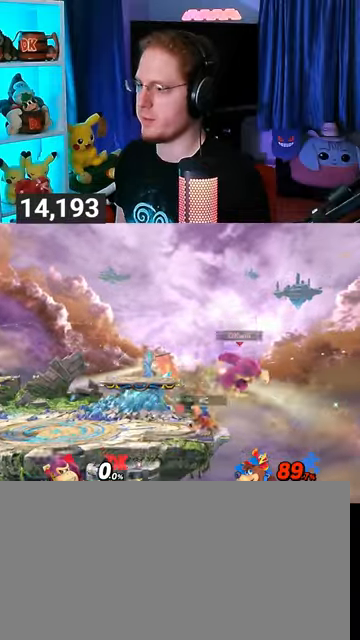
{"buttons": ["B"], "left_stick": "up-left", "right_stick": "center", "events": [[100, "left_stick", "left"], [167, "Y", "down"], [300, "Y", "up"], [367, "left_stick", "up-left"], [467, "B", "down"]]}
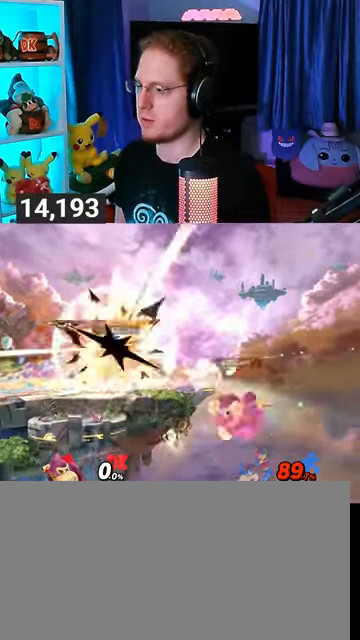
{"buttons": ["Y"], "left_stick": "right", "right_stick": "center", "events": [[33, "B", "up"], [33, "left_stick", "left"], [233, "left_stick", "right"], [333, "Y", "down"], [400, "Y", "up"], [467, "Y", "down"]]}
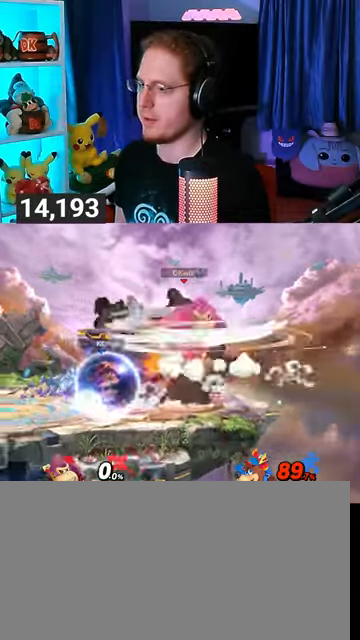
{"buttons": ["Y"], "left_stick": "left", "right_stick": "center", "events": [[67, "Y", "up"], [100, "Y", "down"], [200, "left_stick", "left"]]}
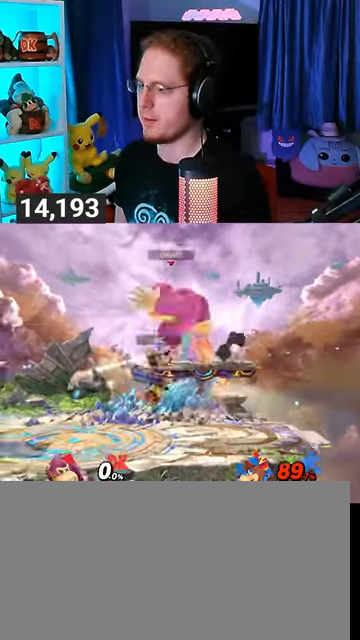
{"buttons": ["R1"], "left_stick": "left", "right_stick": "center", "events": [[100, "Y", "up"], [500, "R1", "down"]]}
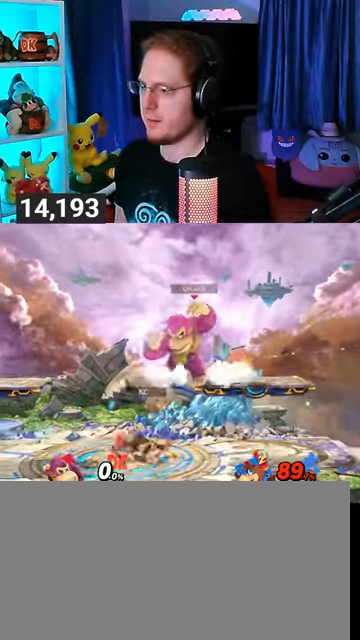
{"buttons": ["R1"], "left_stick": "center", "right_stick": "center", "events": [[67, "left_stick", "center"]]}
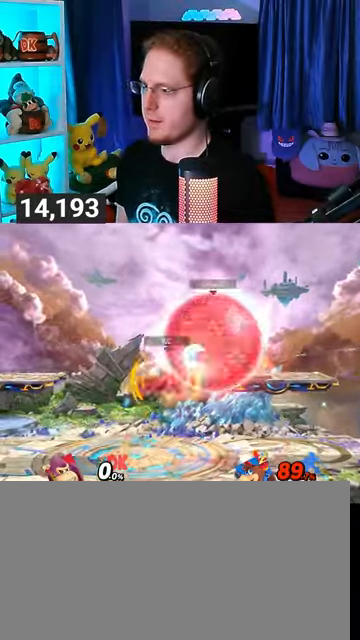
{"buttons": ["R1"], "left_stick": "center", "right_stick": "center", "events": []}
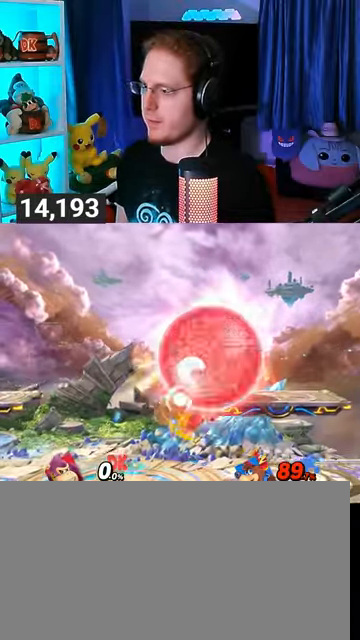
{"buttons": ["Y"], "left_stick": "right", "right_stick": "center", "events": [[200, "R1", "up"], [267, "Y", "down"], [267, "left_stick", "right"]]}
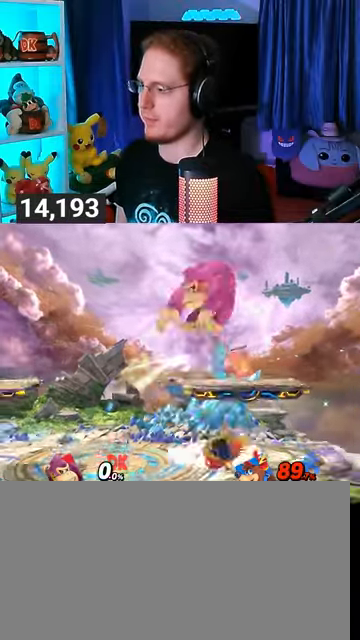
{"buttons": [], "left_stick": "left", "right_stick": "center", "events": [[33, "Y", "up"], [267, "left_stick", "center"], [400, "left_stick", "down-right"], [433, "B", "down"], [467, "B", "up"], [500, "left_stick", "left"]]}
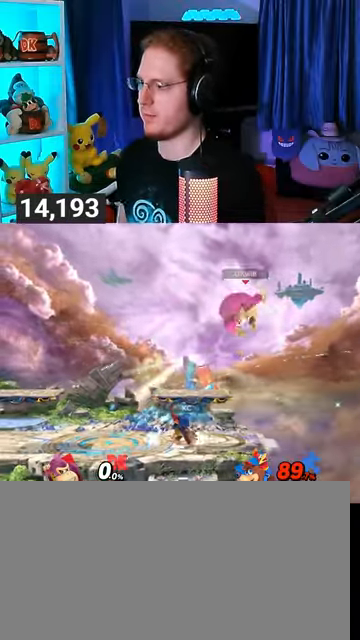
{"buttons": [], "left_stick": "left", "right_stick": "center", "events": []}
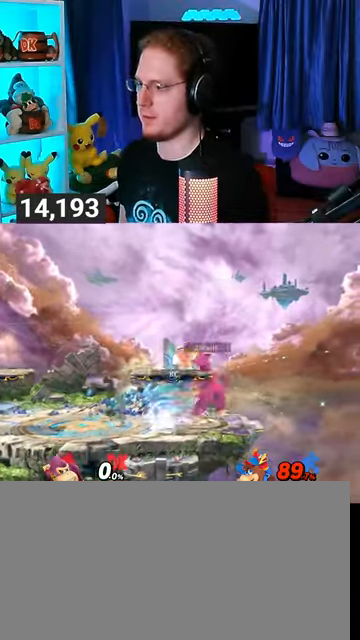
{"buttons": [], "left_stick": "center", "right_stick": "center", "events": [[33, "left_stick", "center"], [300, "left_stick", "left"], [433, "left_stick", "center"]]}
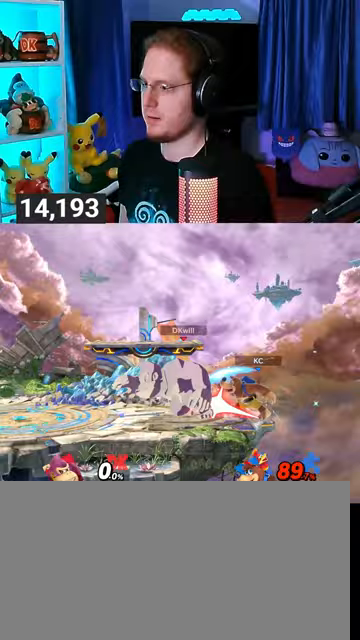
{"buttons": [], "left_stick": "down-left", "right_stick": "center", "events": [[33, "left_stick", "right"], [67, "B", "down"], [100, "B", "up"], [267, "left_stick", "down"], [367, "left_stick", "down-left"]]}
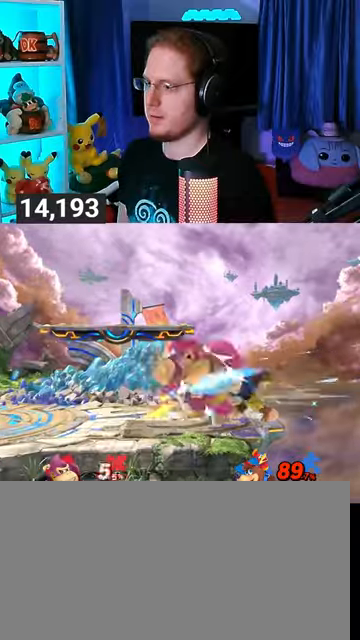
{"buttons": [], "left_stick": "down-left", "right_stick": "center", "events": [[100, "Y", "down"], [300, "Y", "up"]]}
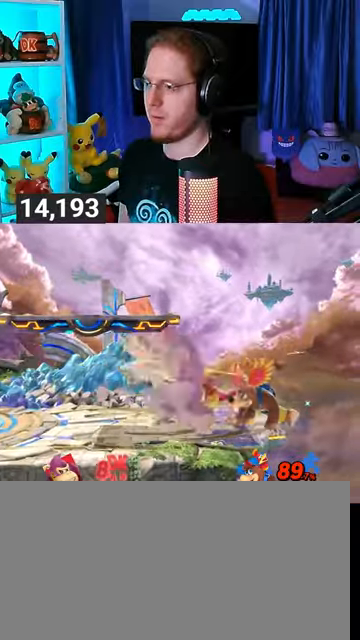
{"buttons": ["Y"], "left_stick": "down-left", "right_stick": "center", "events": [[100, "Y", "down"], [200, "Y", "up"], [267, "Y", "down"], [333, "Y", "up"], [400, "Y", "down"]]}
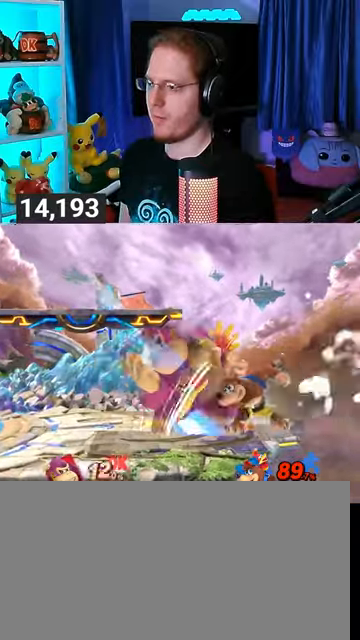
{"buttons": [], "left_stick": "center", "right_stick": "center", "events": [[67, "Y", "up"], [200, "left_stick", "center"], [433, "X", "down"], [500, "X", "up"]]}
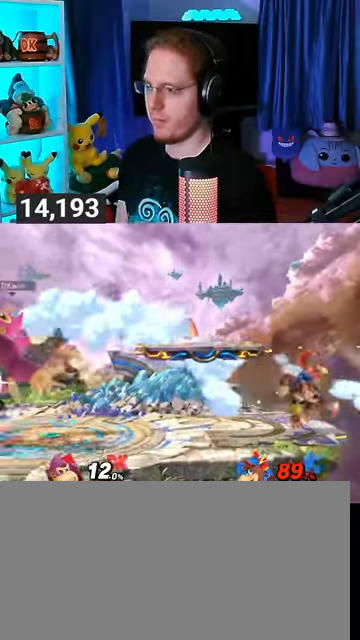
{"buttons": [], "left_stick": "left", "right_stick": "center", "events": [[433, "left_stick", "left"]]}
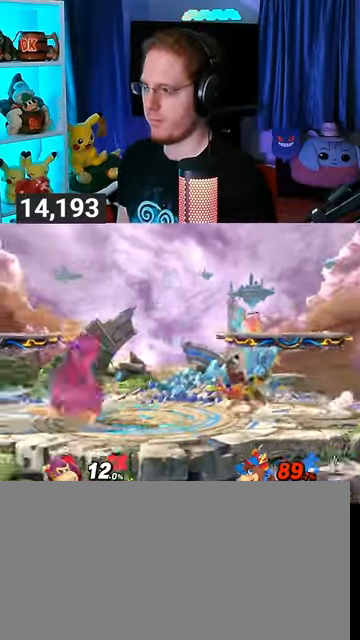
{"buttons": ["A"], "left_stick": "right", "right_stick": "center", "events": [[267, "A", "down"], [267, "left_stick", "right"]]}
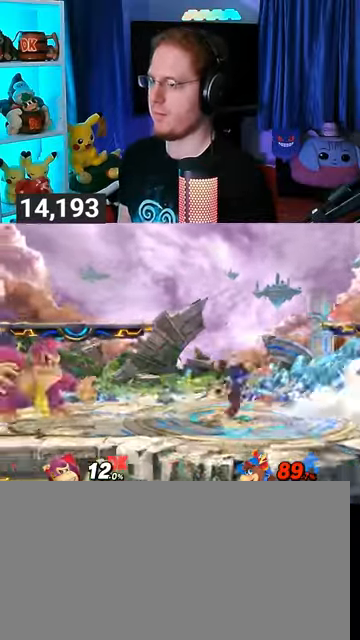
{"buttons": [], "left_stick": "right", "right_stick": "center", "events": [[133, "A", "up"], [200, "A", "down"], [233, "A", "up"], [333, "A", "down"], [367, "A", "up"], [433, "A", "down"], [500, "A", "up"]]}
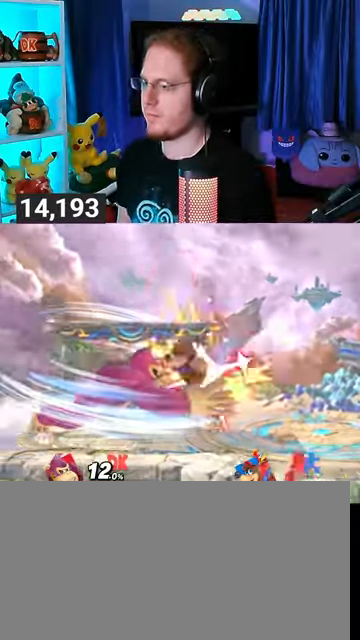
{"buttons": ["A"], "left_stick": "right", "right_stick": "center", "events": [[33, "A", "down"]]}
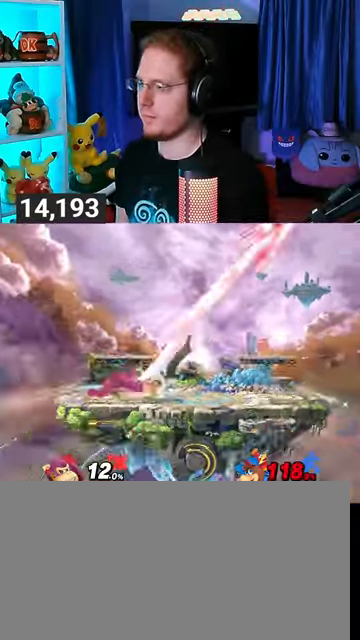
{"buttons": [], "left_stick": "right", "right_stick": "center", "events": [[33, "A", "up"], [67, "left_stick", "center"], [433, "left_stick", "right"]]}
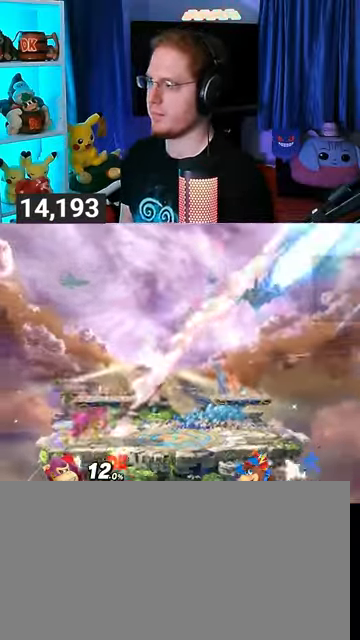
{"buttons": [], "left_stick": "center", "right_stick": "center", "events": [[233, "left_stick", "center"]]}